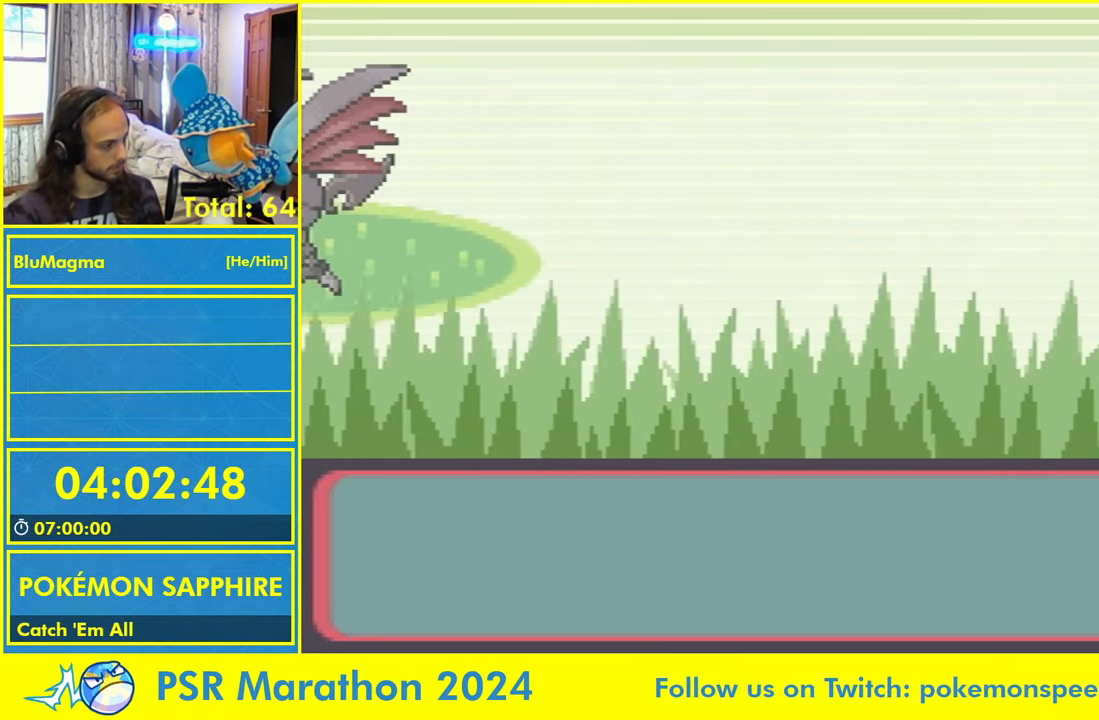
Gameplay with a controller (Nintendo layout); each line is a JSON object with the inputs held at the frame after it (dt_ms = milliseconds from this image to that frame). "events" lists button and stick changes between this image and that frame as [ms after this image, input, new state], when the widget could be followed in between. Not read: L2 L3 R3 SELECT START X Y.
{"dt_ms": 500, "buttons": [], "events": []}
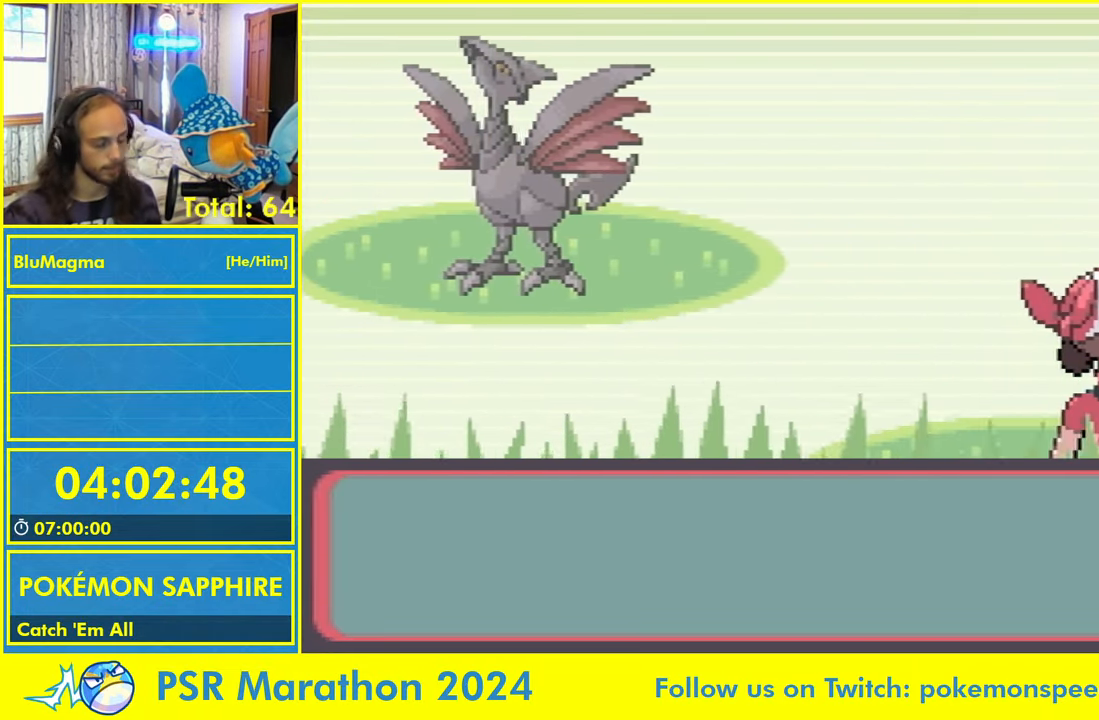
{"dt_ms": 500, "buttons": [], "events": []}
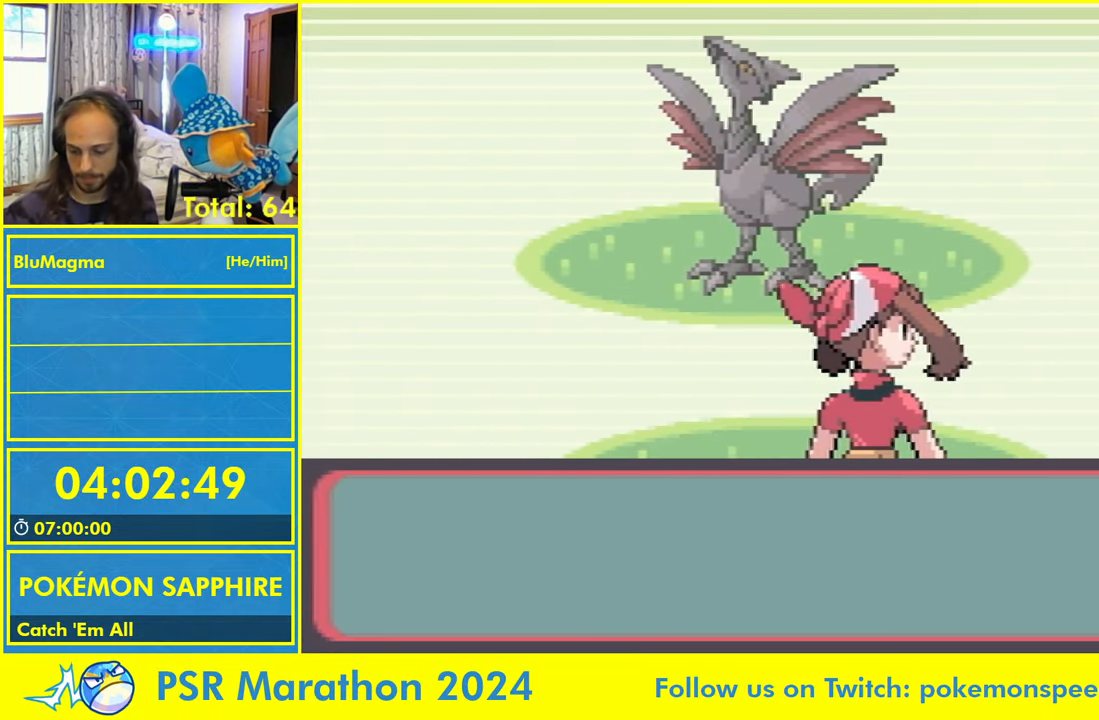
{"dt_ms": 500, "buttons": [], "events": []}
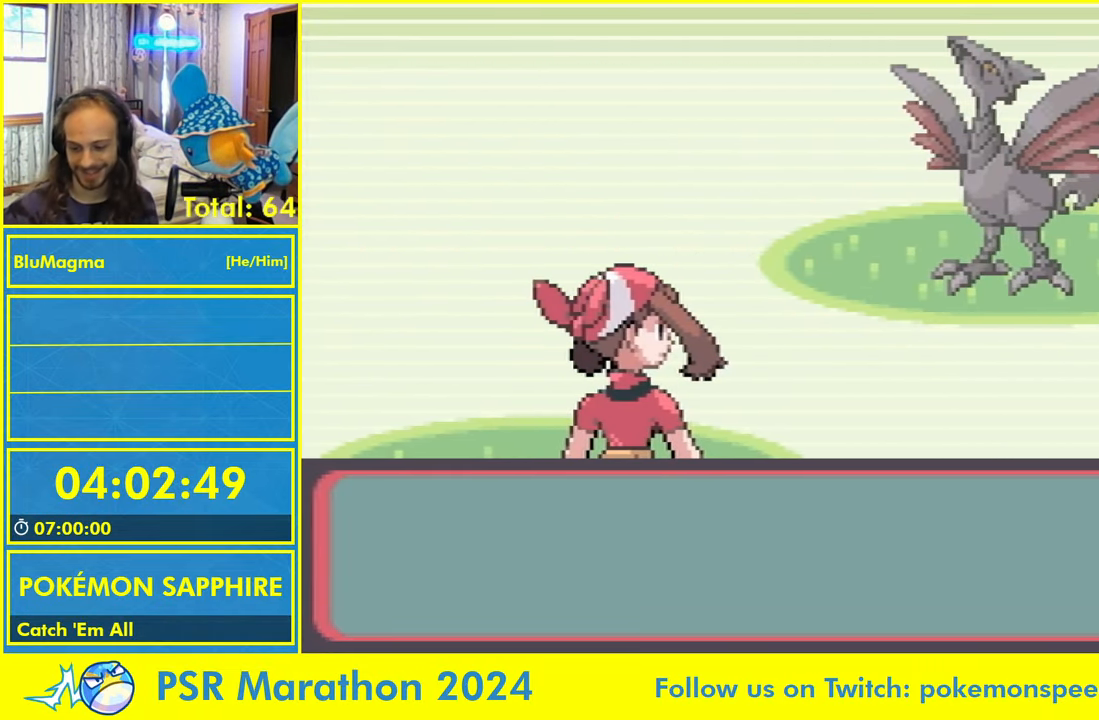
{"dt_ms": 500, "buttons": ["L1"], "events": [[17, "L1", "down"], [117, "L1", "up"], [184, "L1", "down"], [267, "L1", "up"], [334, "L1", "down"], [417, "L1", "up"], [484, "L1", "down"]]}
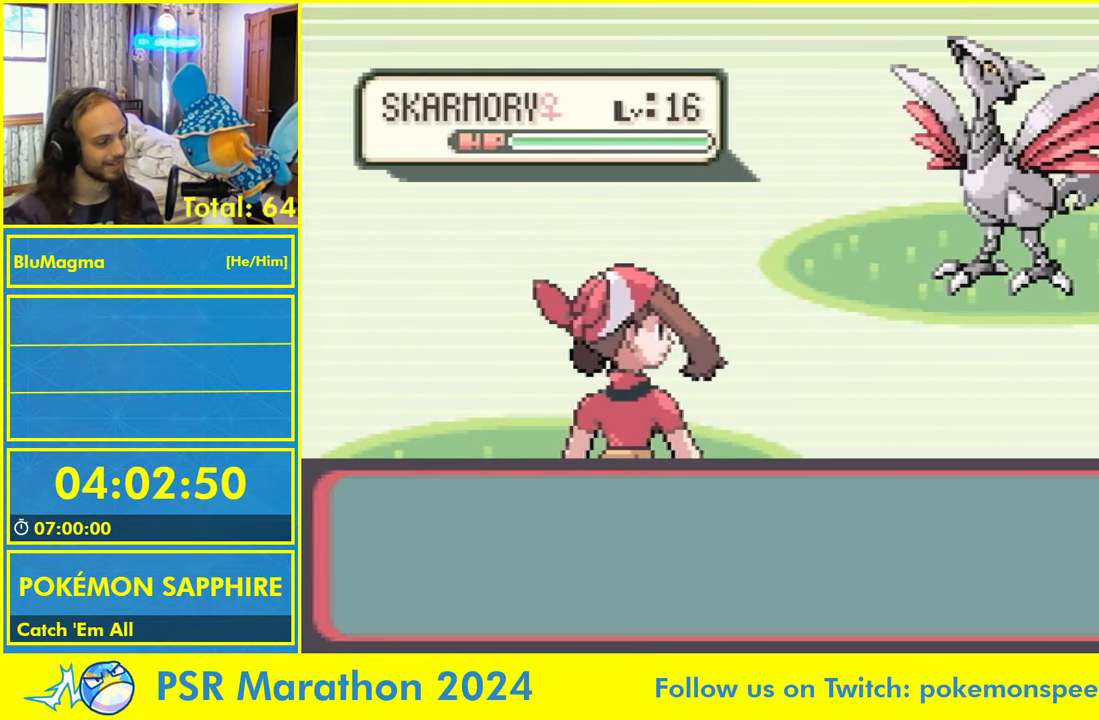
{"dt_ms": 1000, "buttons": [], "events": [[84, "L1", "up"], [134, "L1", "down"], [250, "L1", "up"], [284, "L1", "down"], [367, "L1", "up"], [450, "L1", "down"], [550, "L1", "up"], [584, "L1", "down"], [684, "L1", "up"]]}
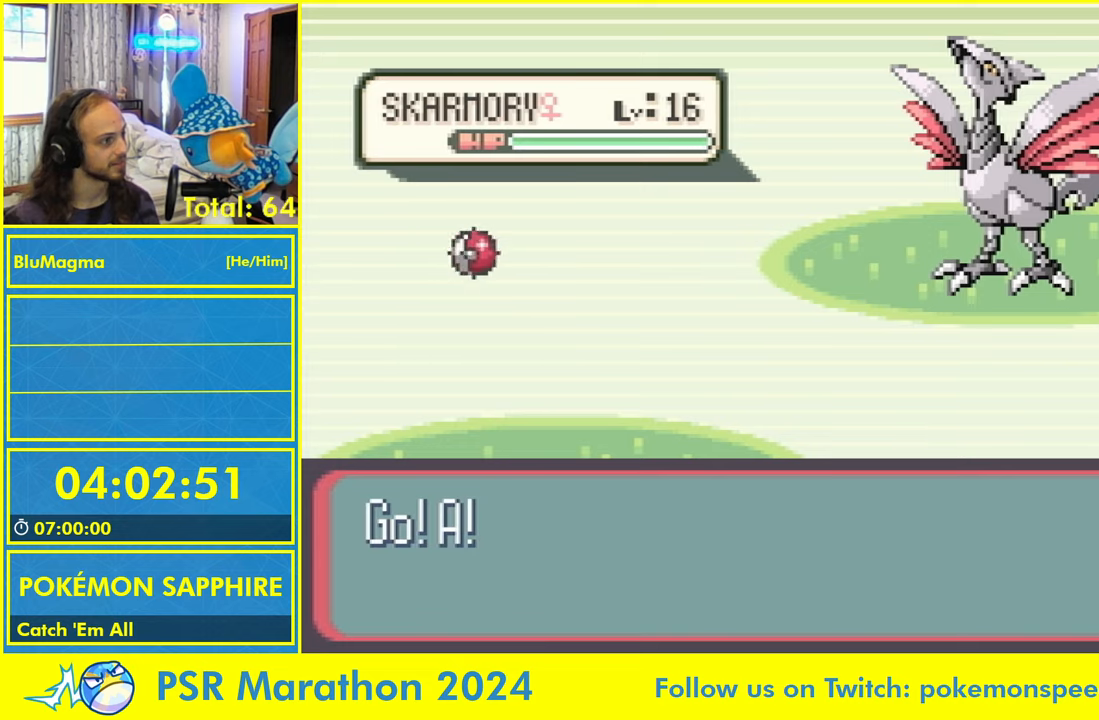
{"dt_ms": 500, "buttons": [], "events": [[16, "DPAD_RIGHT", "down"], [66, "DPAD_RIGHT", "up"], [350, "DPAD_RIGHT", "down"], [416, "DPAD_RIGHT", "up"]]}
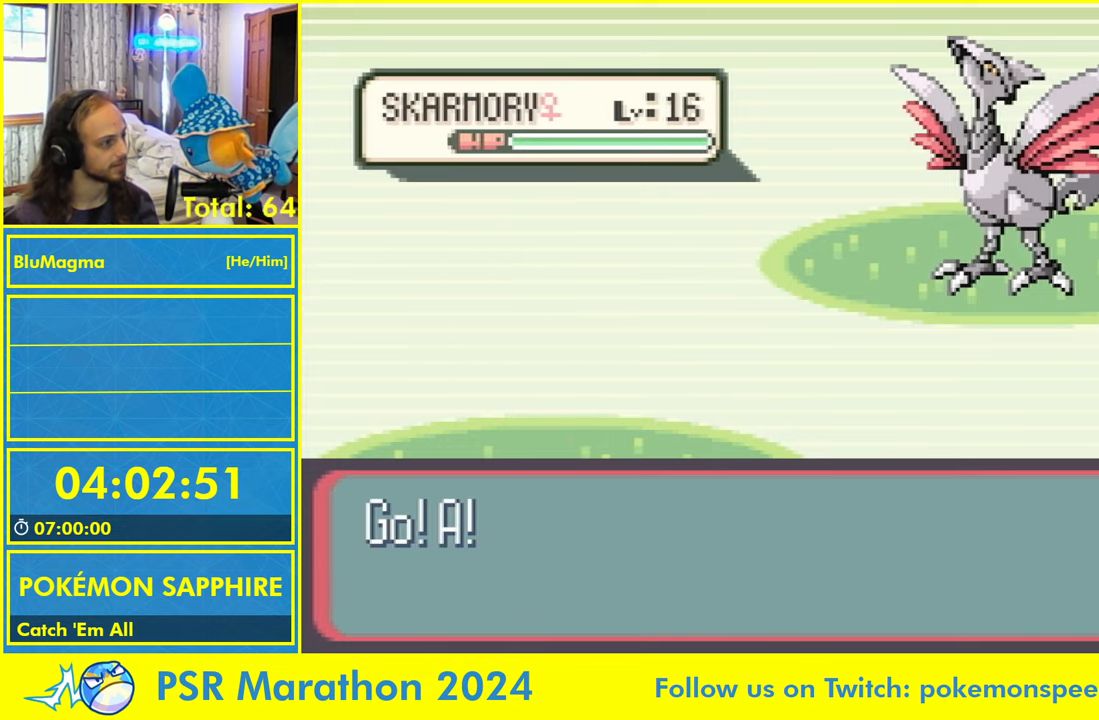
{"dt_ms": 500, "buttons": [], "events": []}
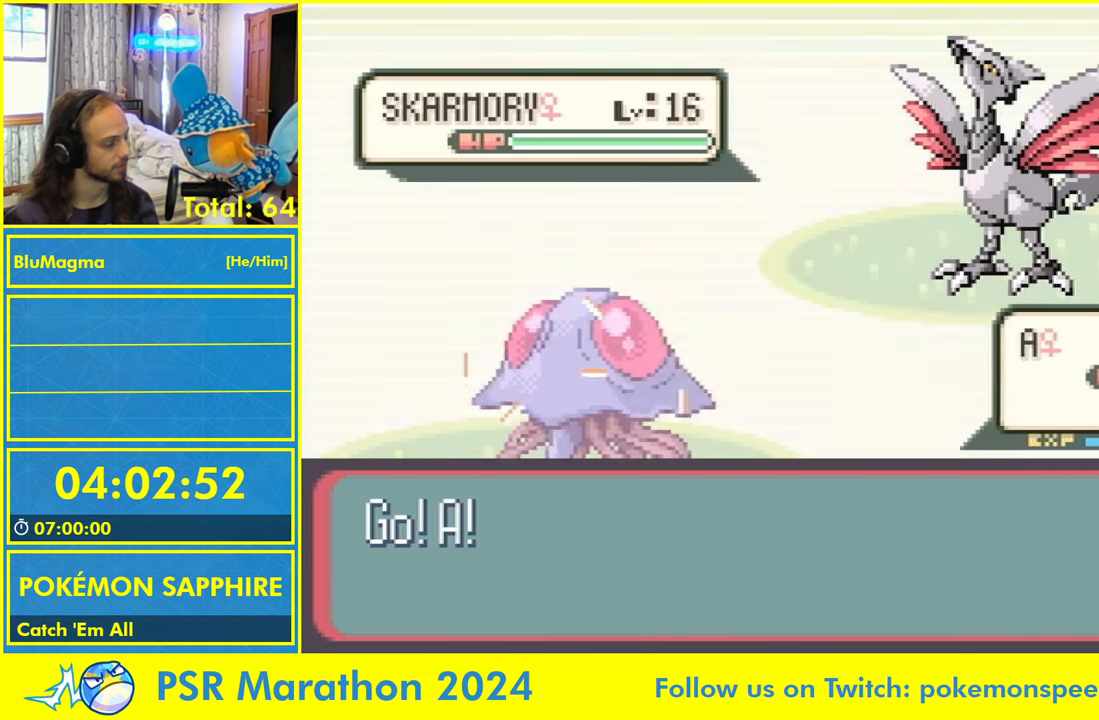
{"dt_ms": 500, "buttons": [], "events": []}